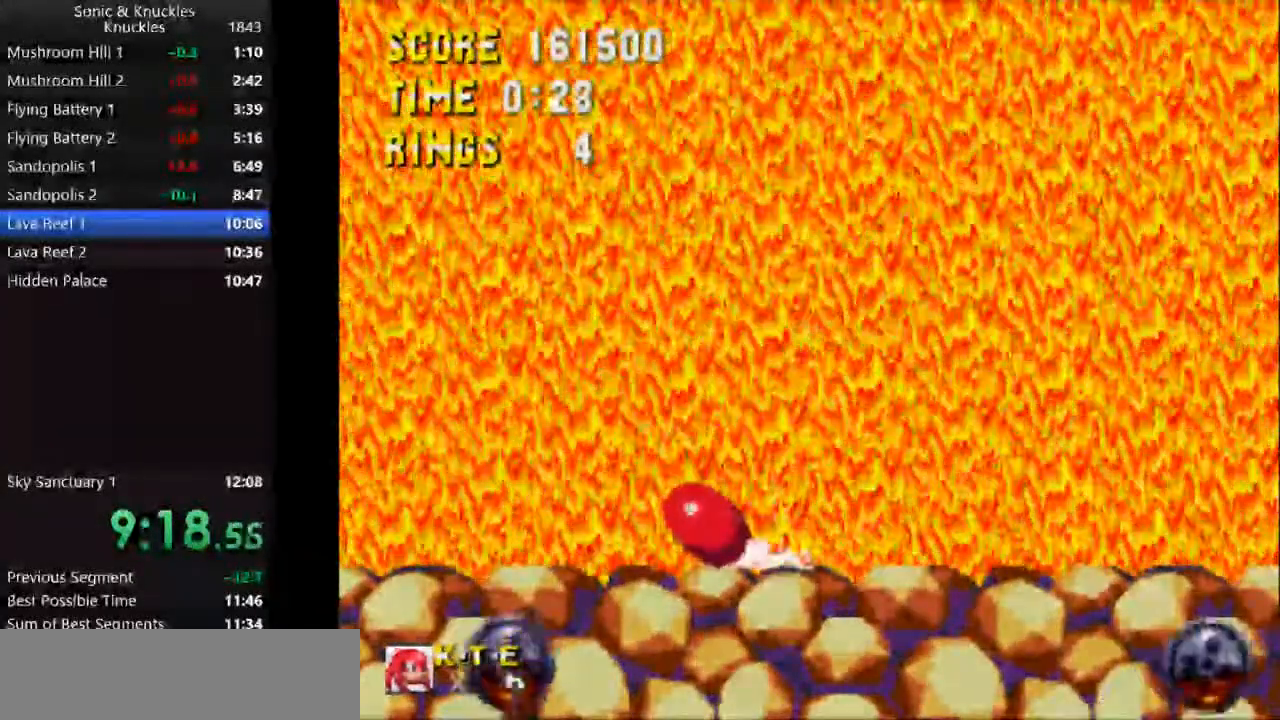
Gameplay with keyboard; each line is a JSON object with the keys held at the frame after it. "events" lists presses ("down") and releases ("up") of "c", "down", "left", "q", "right", "space", "up", "x" and "z" between this image and that frame as [ms after this image, input, new state], when the widget could be followed in between. No other keys are recorded. Mouse input is not recorded.
{"keys": [], "events": [[50, "x", "down"], [83, "c", "down"], [117, "z", "down"], [150, "down", "up"], [167, "c", "up"], [183, "x", "up"], [250, "z", "up"]]}
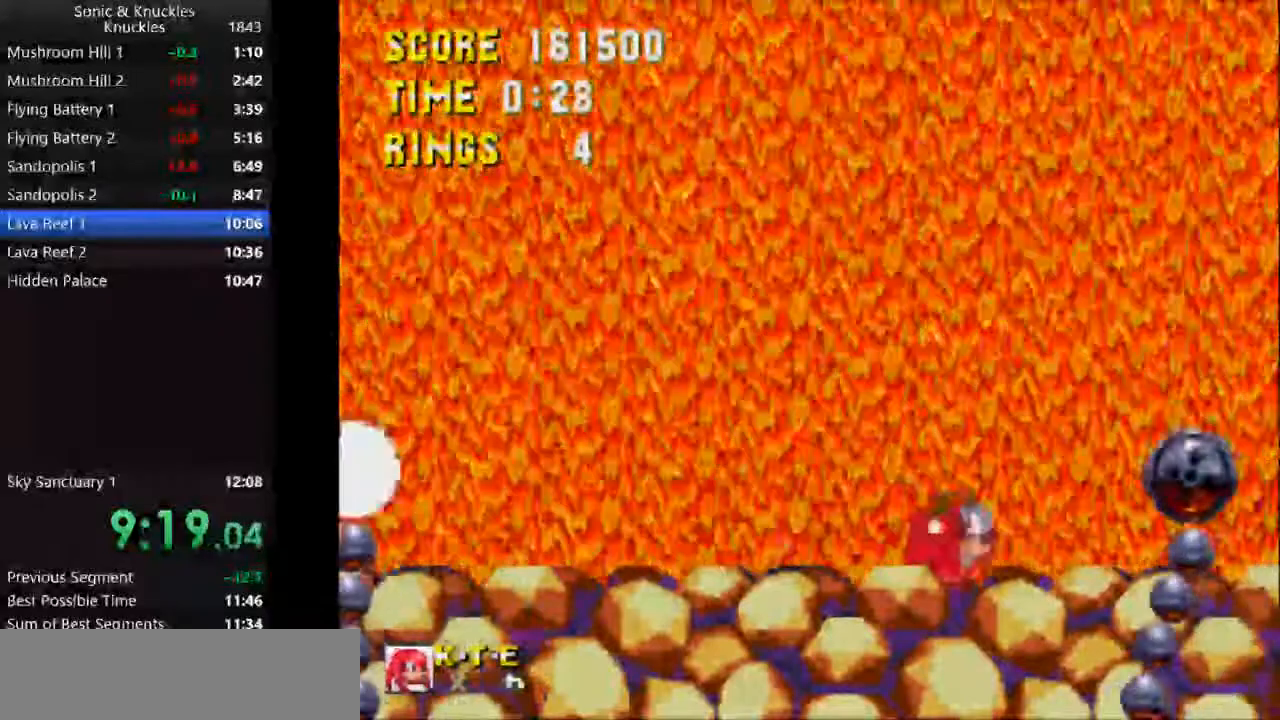
{"keys": ["x"], "events": [[33, "x", "down"], [167, "x", "up"], [267, "x", "down"]]}
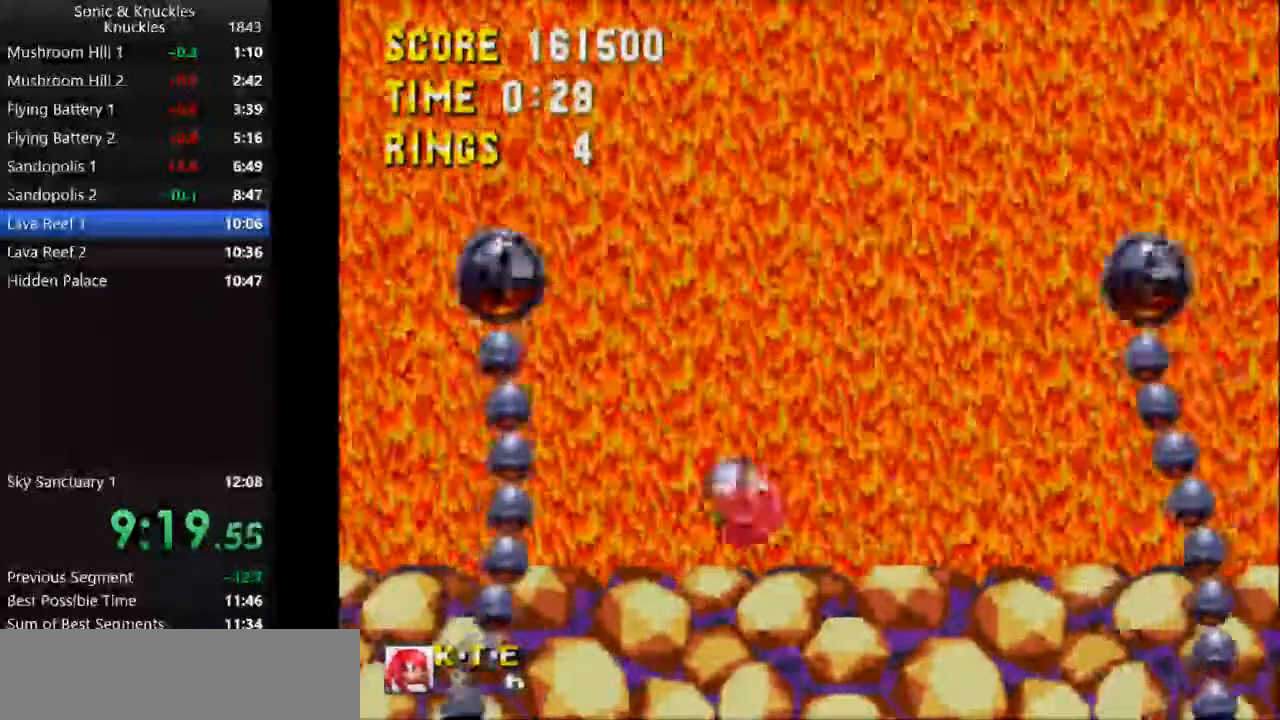
{"keys": ["x"], "events": [[17, "x", "up"], [133, "x", "down"]]}
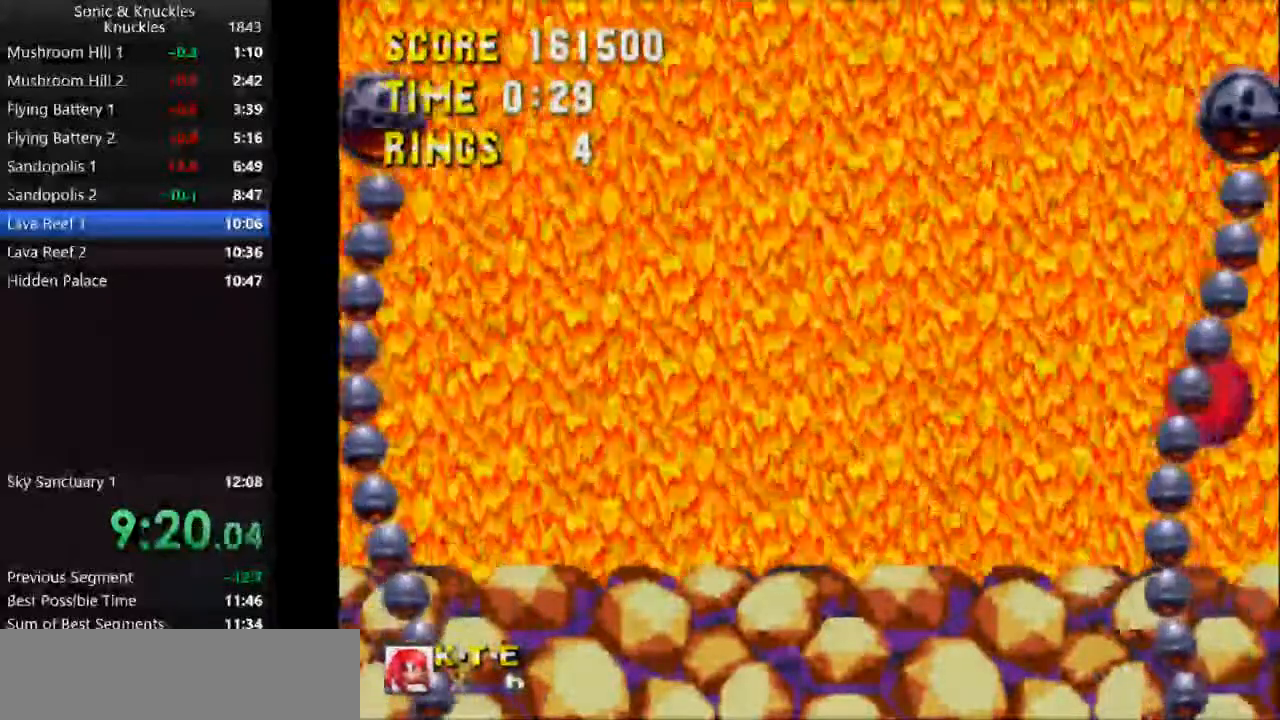
{"keys": ["c", "down", "x"], "events": [[133, "x", "up"], [250, "down", "down"], [450, "z", "down"], [483, "x", "down"], [483, "z", "up"], [500, "c", "down"]]}
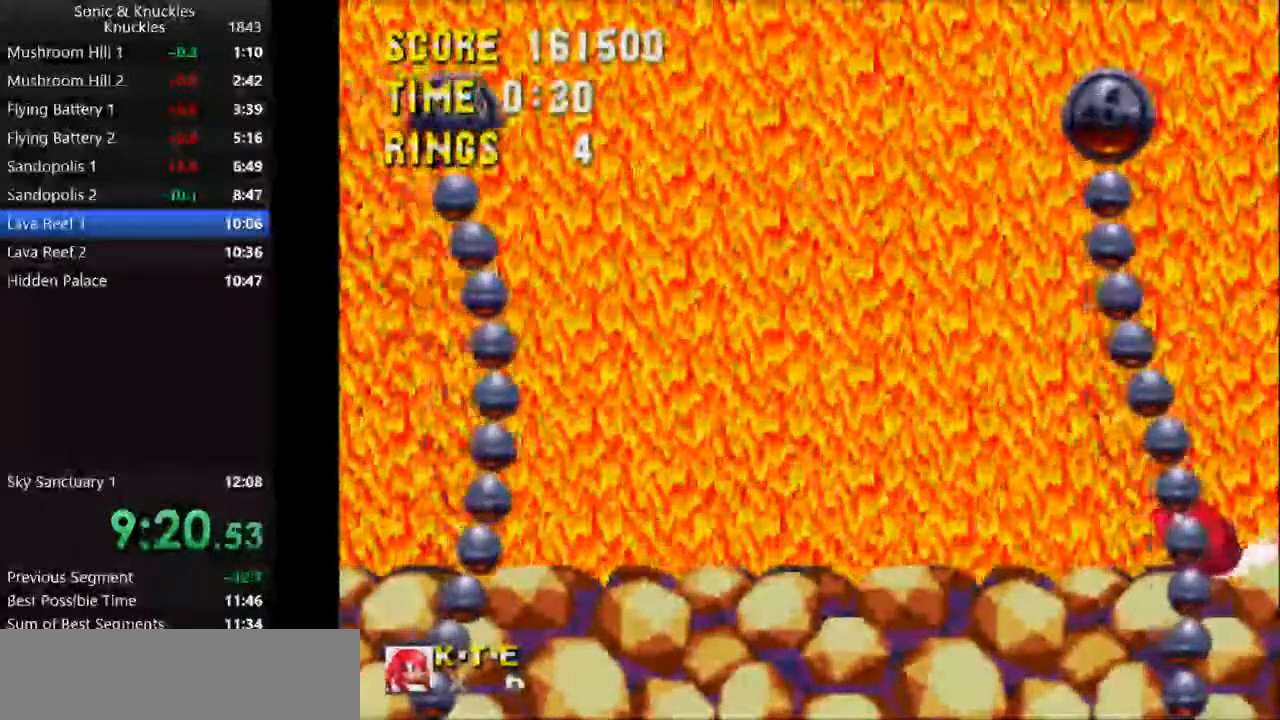
{"keys": ["x"], "events": [[33, "x", "up"], [50, "c", "up"], [83, "z", "down"], [100, "x", "down"], [150, "c", "down"], [200, "down", "up"], [200, "z", "up"], [217, "x", "up"], [283, "c", "up"], [500, "x", "down"]]}
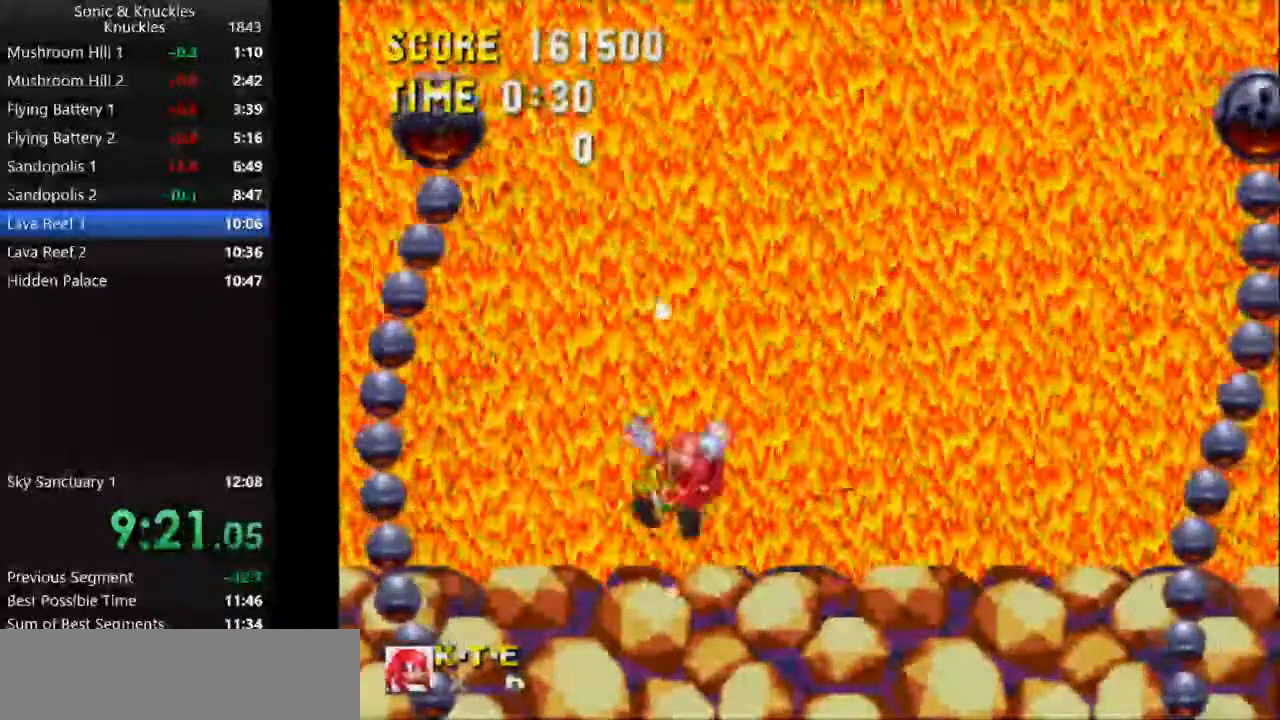
{"keys": [], "events": [[350, "x", "up"]]}
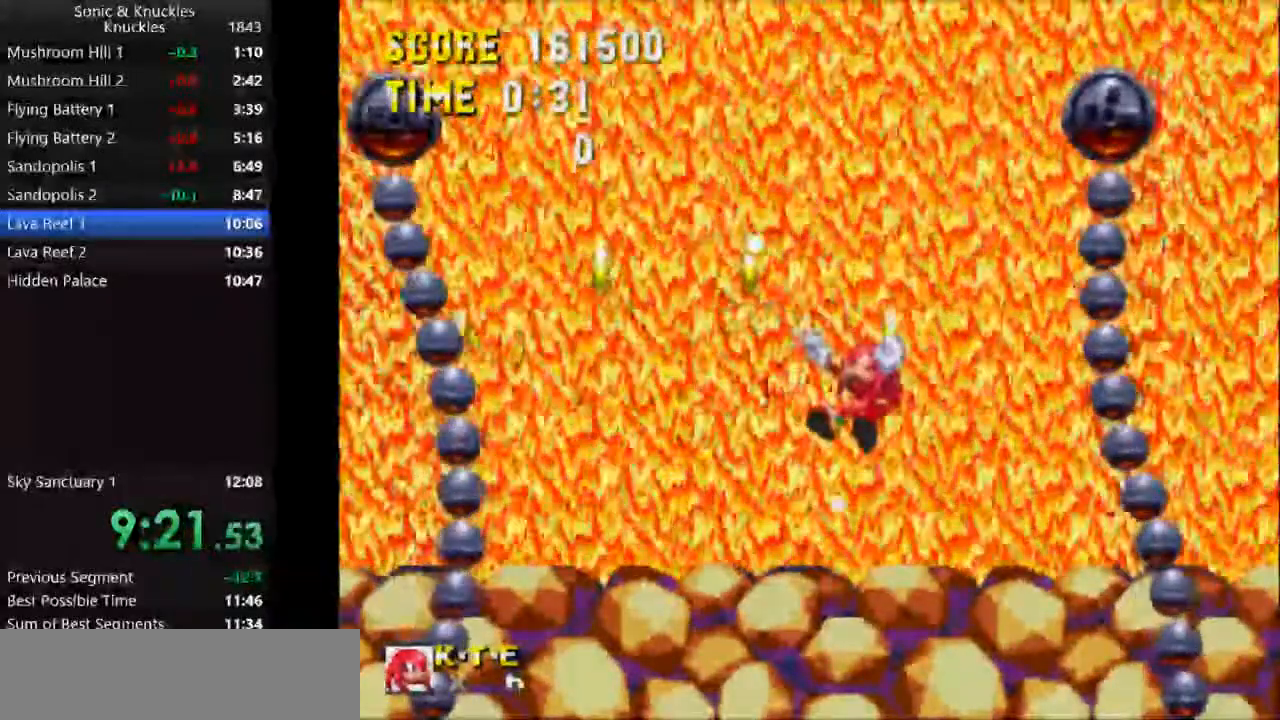
{"keys": ["down", "x", "z"], "events": [[217, "down", "down"], [350, "z", "down"], [383, "x", "down"], [400, "c", "down"], [417, "z", "up"], [433, "x", "up"], [467, "c", "up"], [483, "z", "down"], [500, "x", "down"]]}
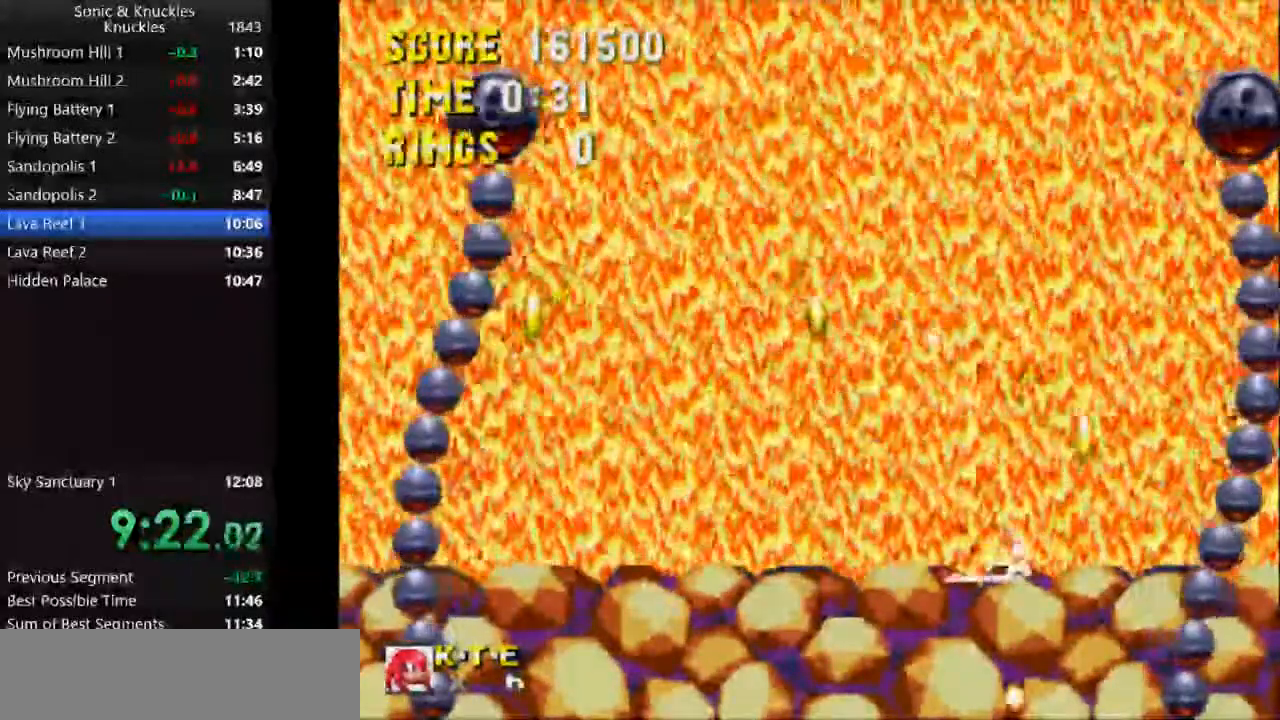
{"keys": ["x"], "events": [[50, "c", "down"], [67, "down", "up"], [83, "x", "up"], [83, "z", "up"], [133, "c", "up"], [183, "x", "down"]]}
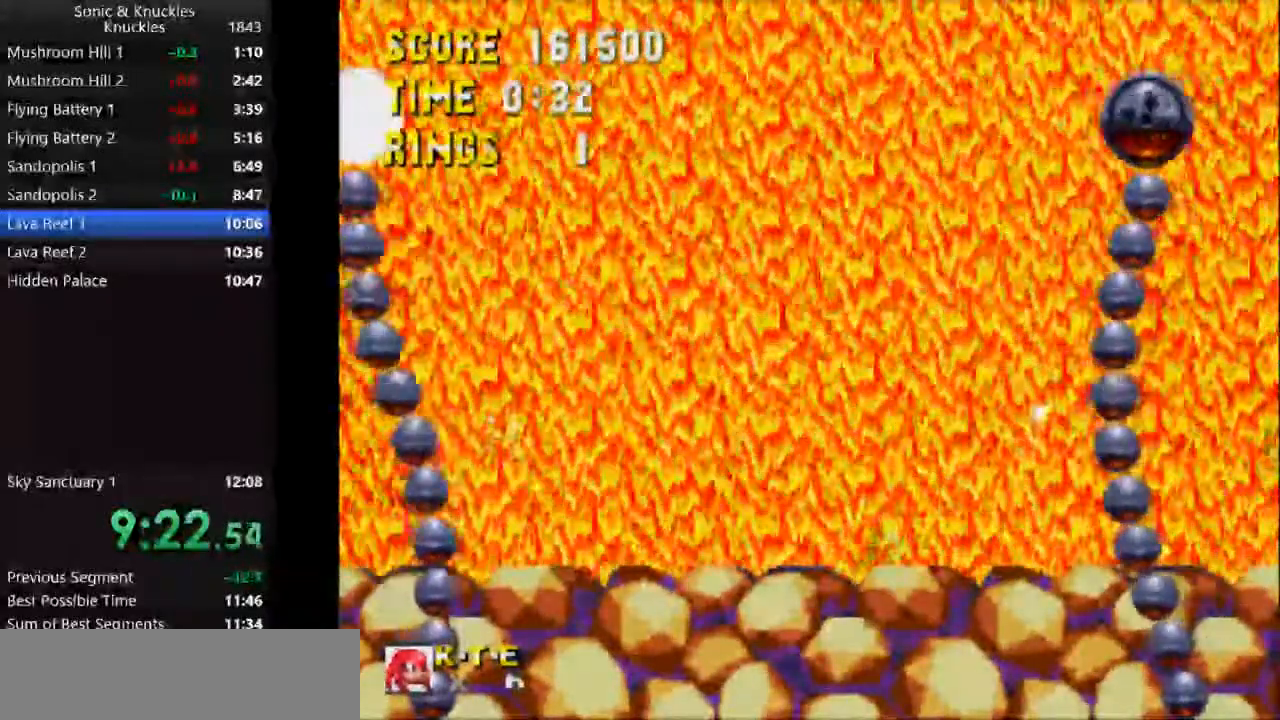
{"keys": ["down", "right"], "events": [[200, "x", "up"], [350, "right", "down"], [483, "down", "down"]]}
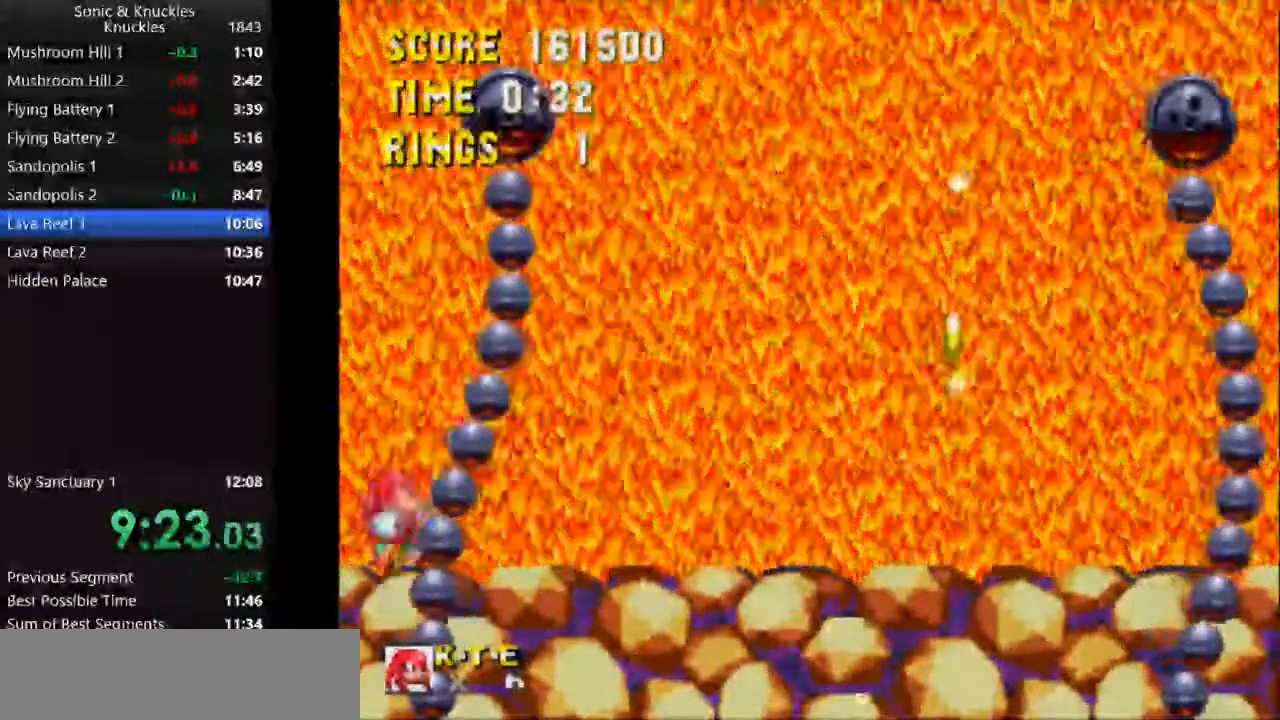
{"keys": [], "events": [[17, "right", "up"], [117, "z", "down"], [133, "x", "down"], [167, "c", "down"], [183, "z", "up"], [200, "x", "up"], [217, "c", "up"], [283, "x", "down"], [283, "z", "down"], [317, "c", "down"], [317, "z", "up"], [333, "x", "up"], [383, "x", "down"], [400, "z", "down"], [450, "c", "up"], [450, "down", "up"], [483, "x", "up"], [500, "z", "up"]]}
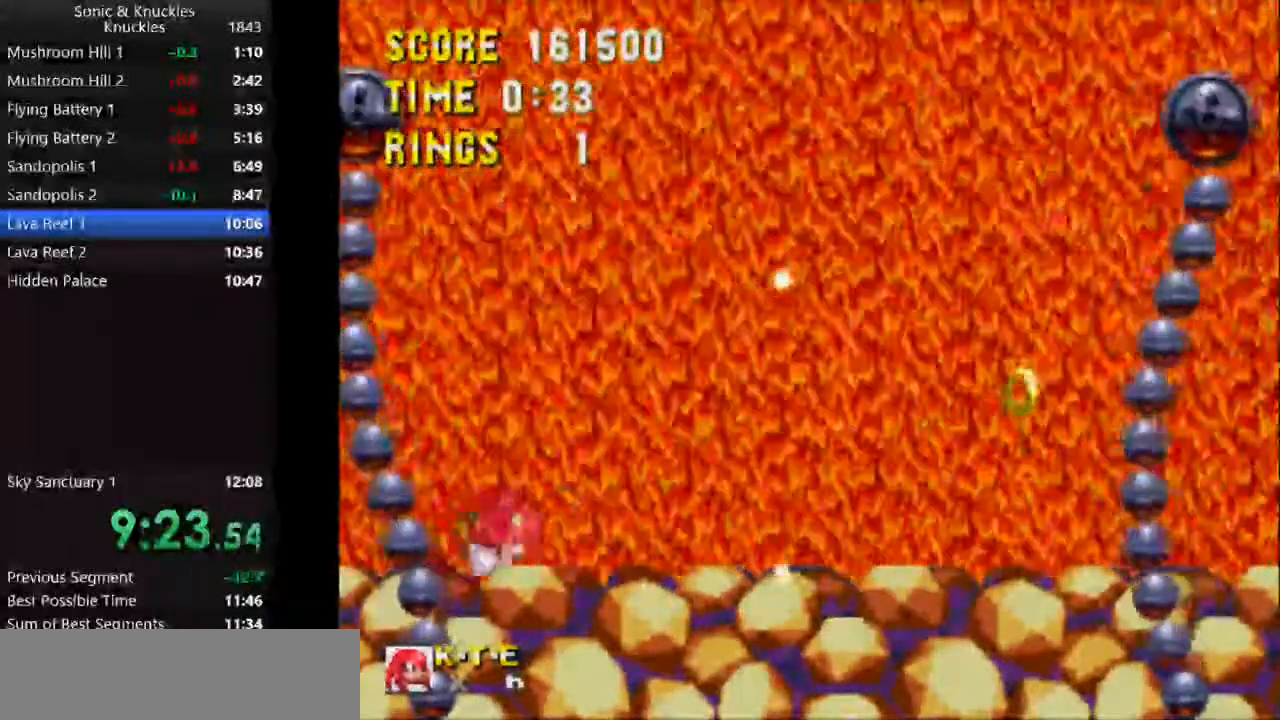
{"keys": ["x"], "events": [[300, "x", "down"]]}
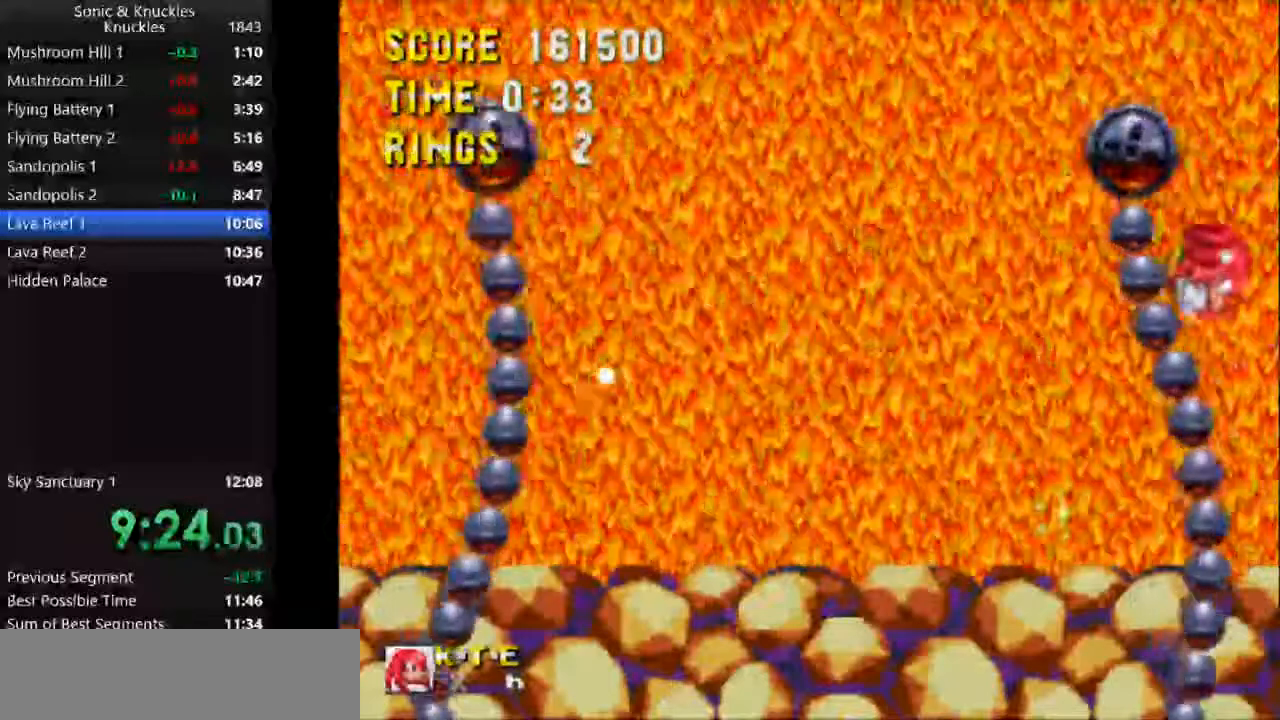
{"keys": ["x"], "events": [[167, "x", "up"], [333, "left", "down"], [417, "x", "down"], [450, "left", "up"]]}
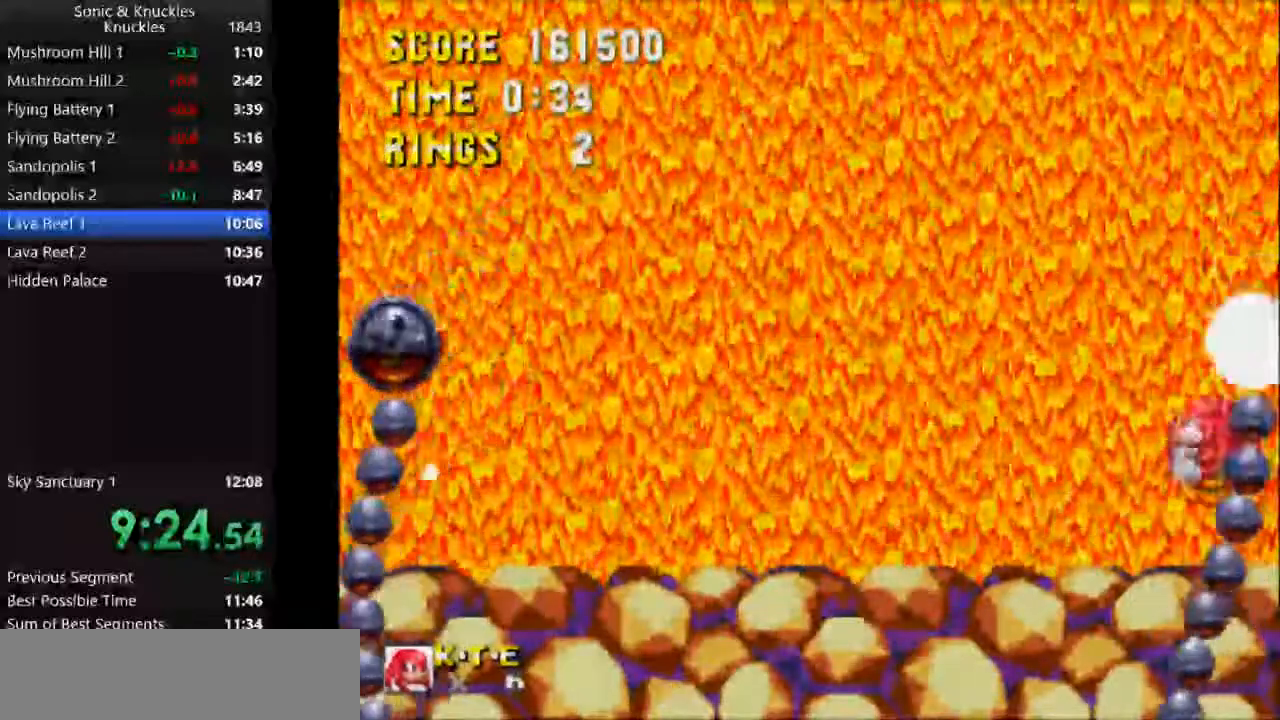
{"keys": ["down", "x", "z"], "events": [[83, "down", "down"], [100, "x", "up"], [367, "z", "down"], [383, "x", "down"], [400, "c", "down"], [417, "z", "up"], [467, "c", "up"], [467, "z", "down"]]}
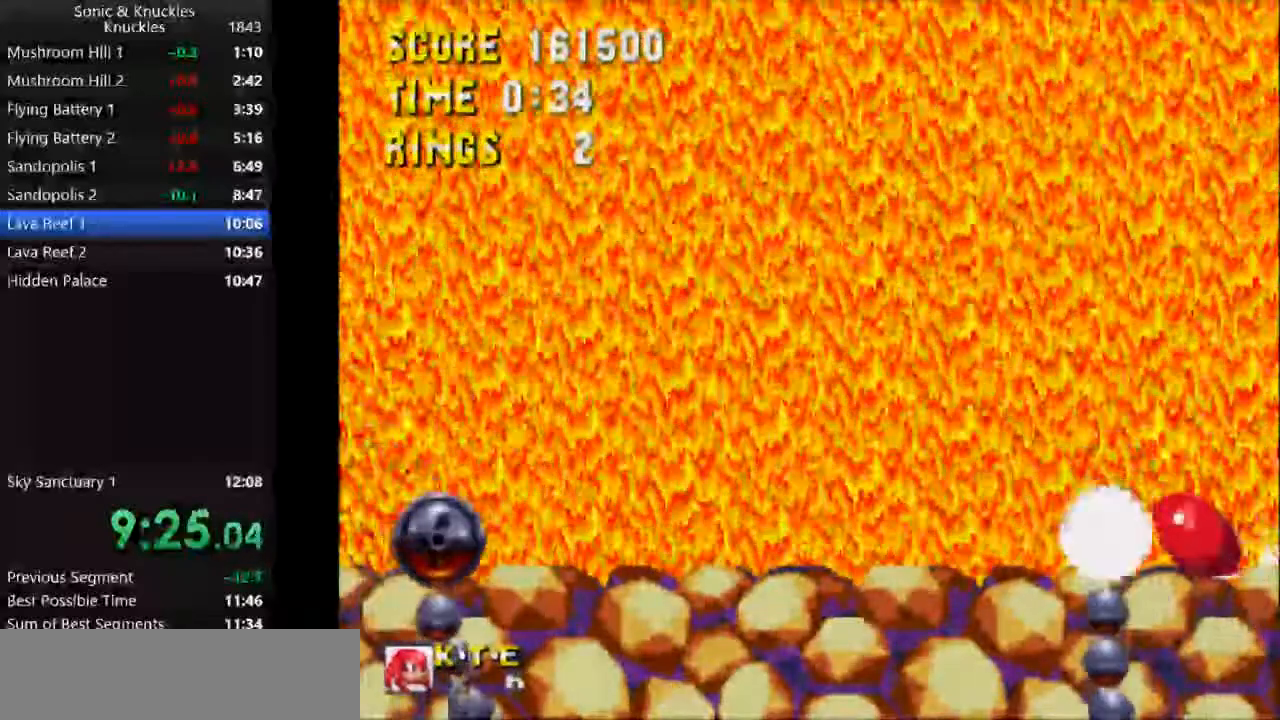
{"keys": [], "events": [[17, "down", "up"], [33, "x", "up"], [83, "z", "up"]]}
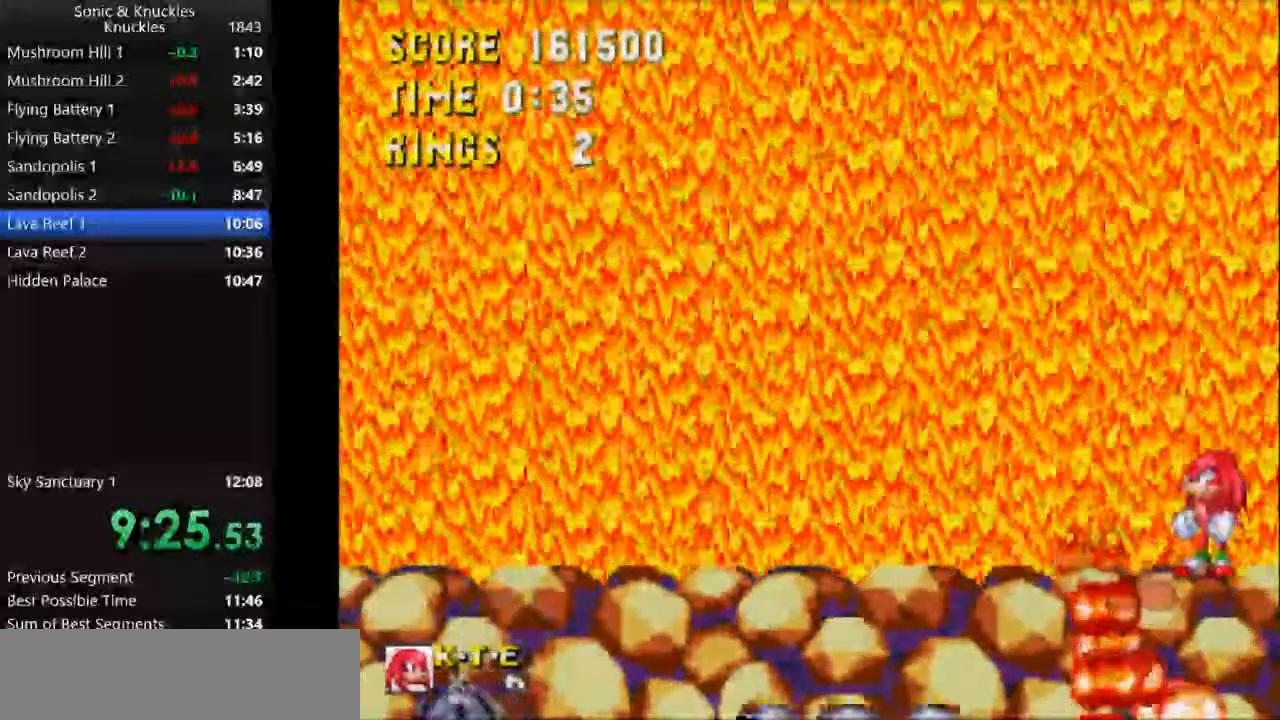
{"keys": [], "events": [[50, "down", "down"], [117, "x", "down"], [150, "x", "up"], [217, "down", "up"], [233, "x", "down"], [283, "x", "up"]]}
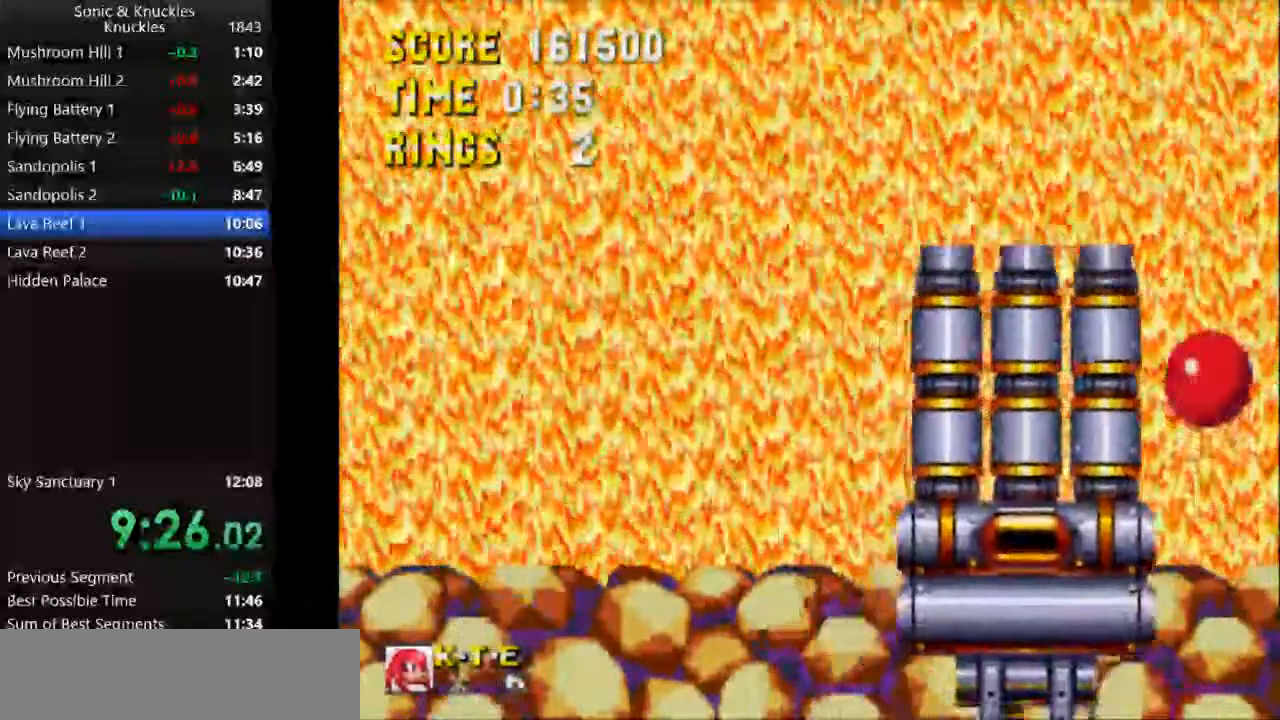
{"keys": [], "events": [[150, "left", "down"], [317, "x", "down"], [367, "left", "up"], [433, "x", "up"]]}
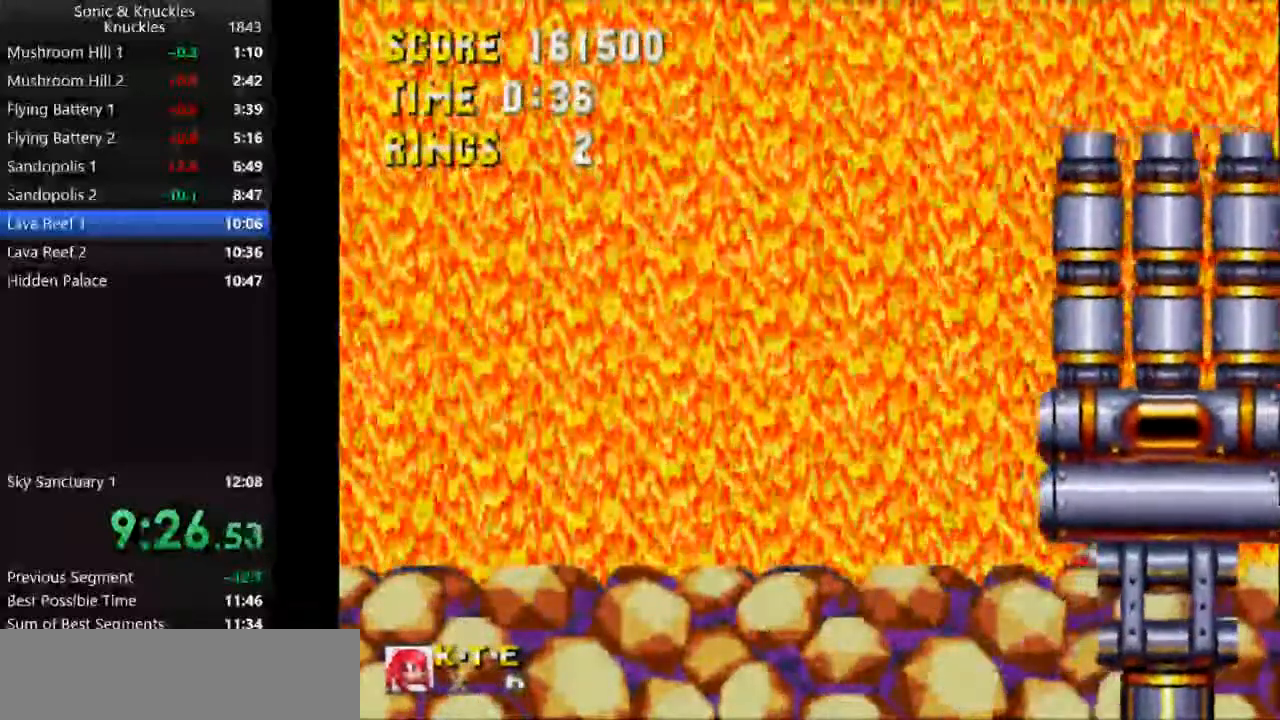
{"keys": [], "events": [[33, "down", "down"], [83, "x", "down"], [117, "down", "up"], [133, "x", "up"]]}
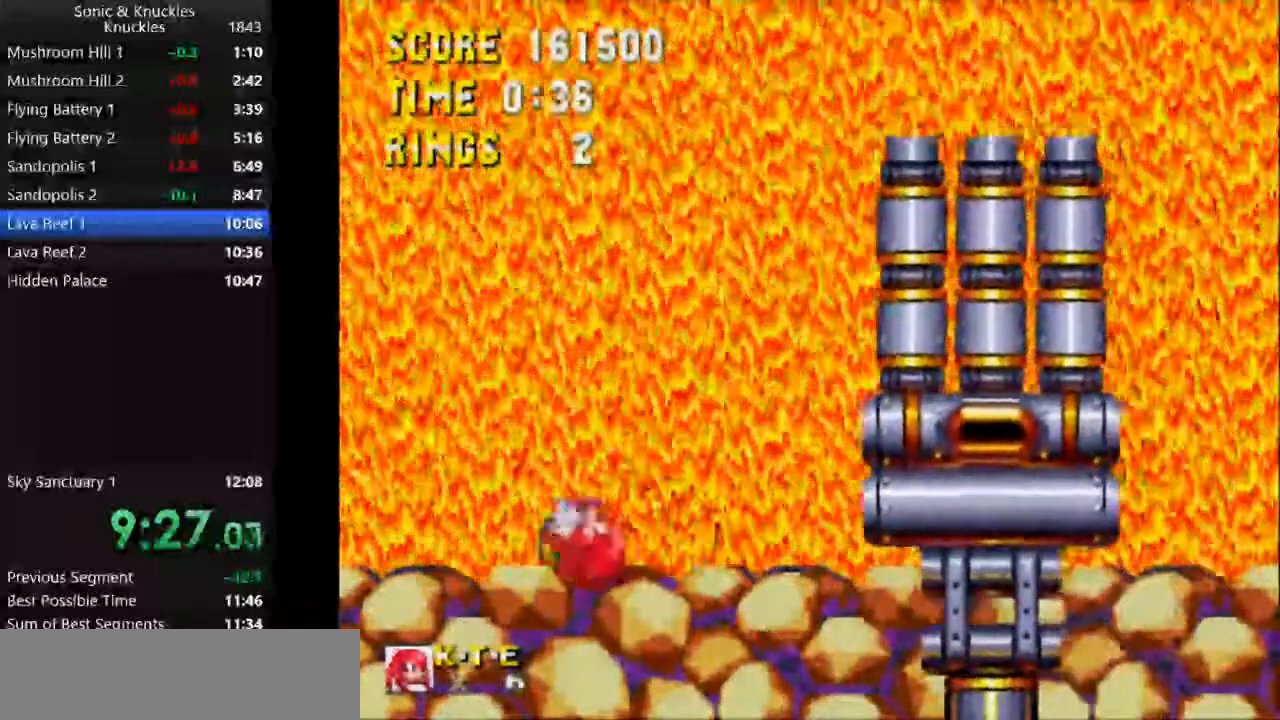
{"keys": ["right"], "events": [[200, "right", "down"]]}
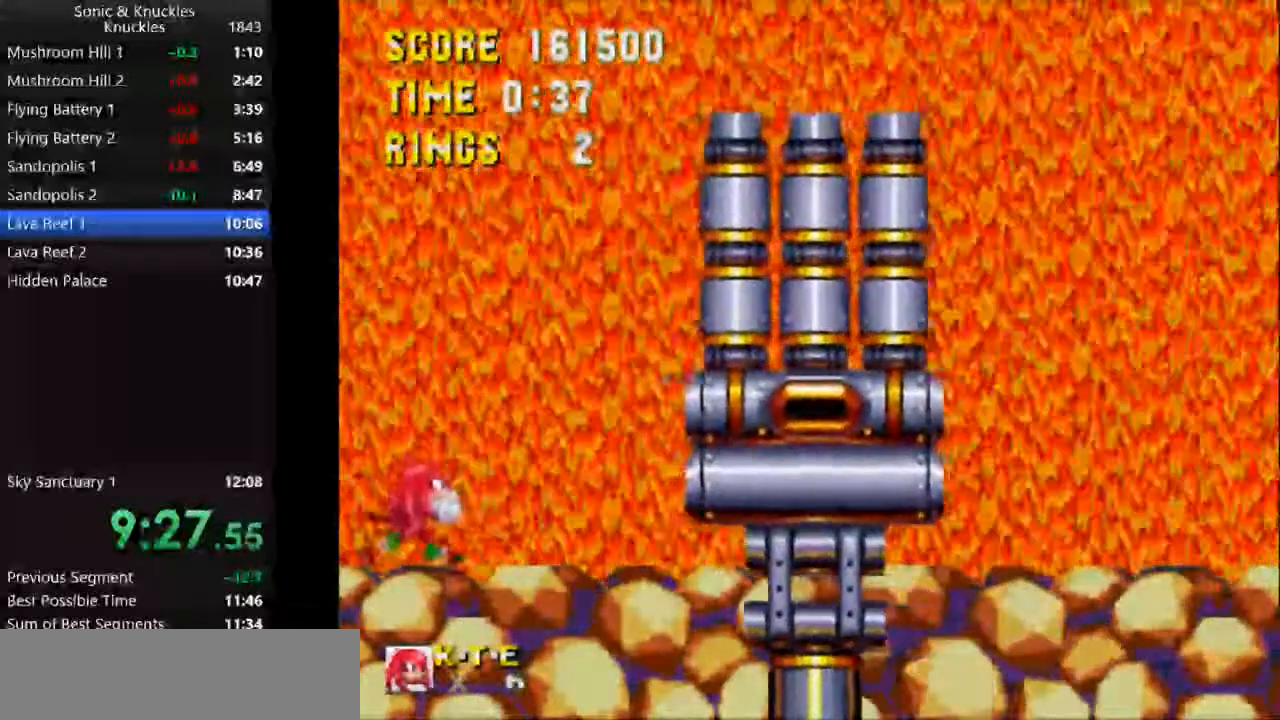
{"keys": ["left"], "events": [[283, "right", "up"], [500, "left", "down"]]}
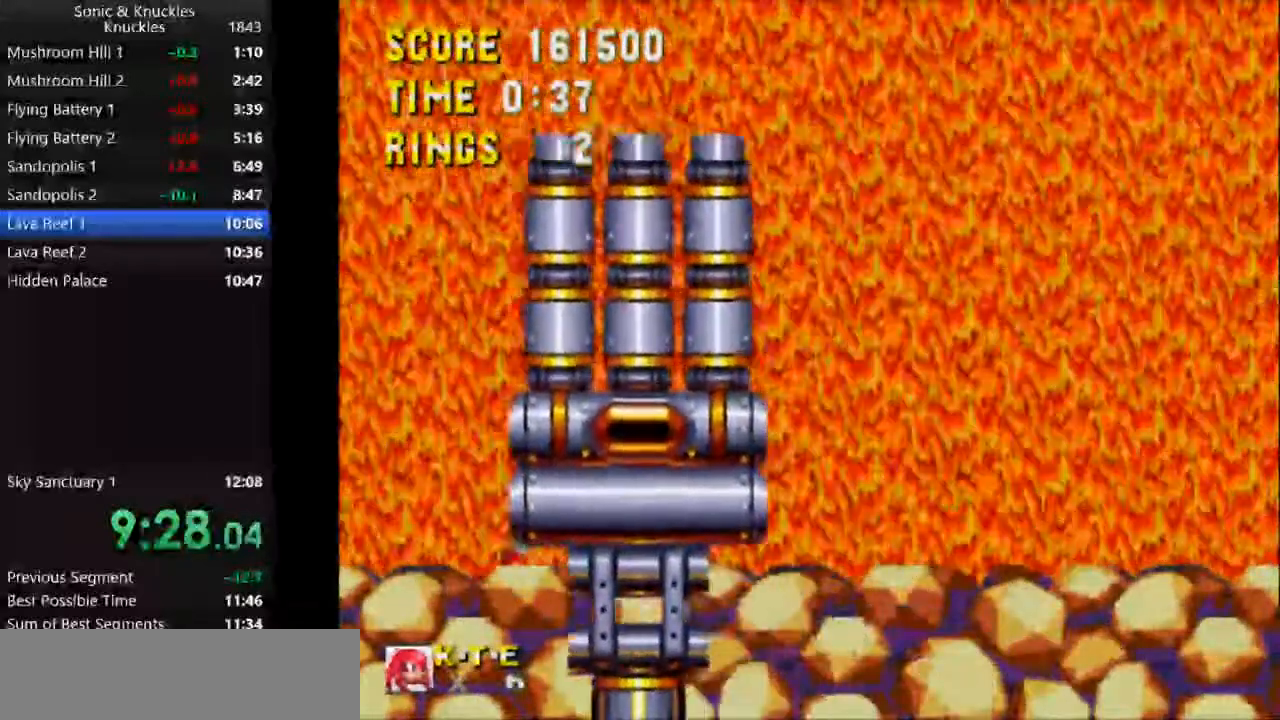
{"keys": [], "events": [[150, "left", "up"]]}
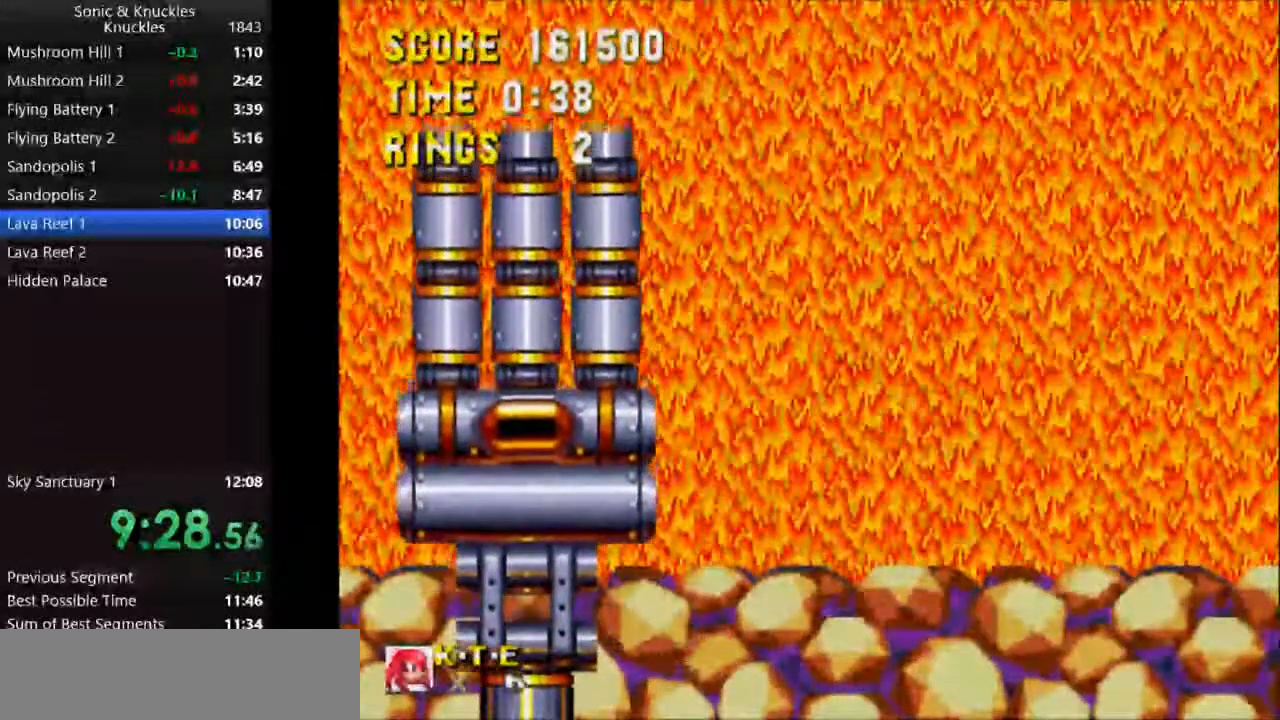
{"keys": [], "events": []}
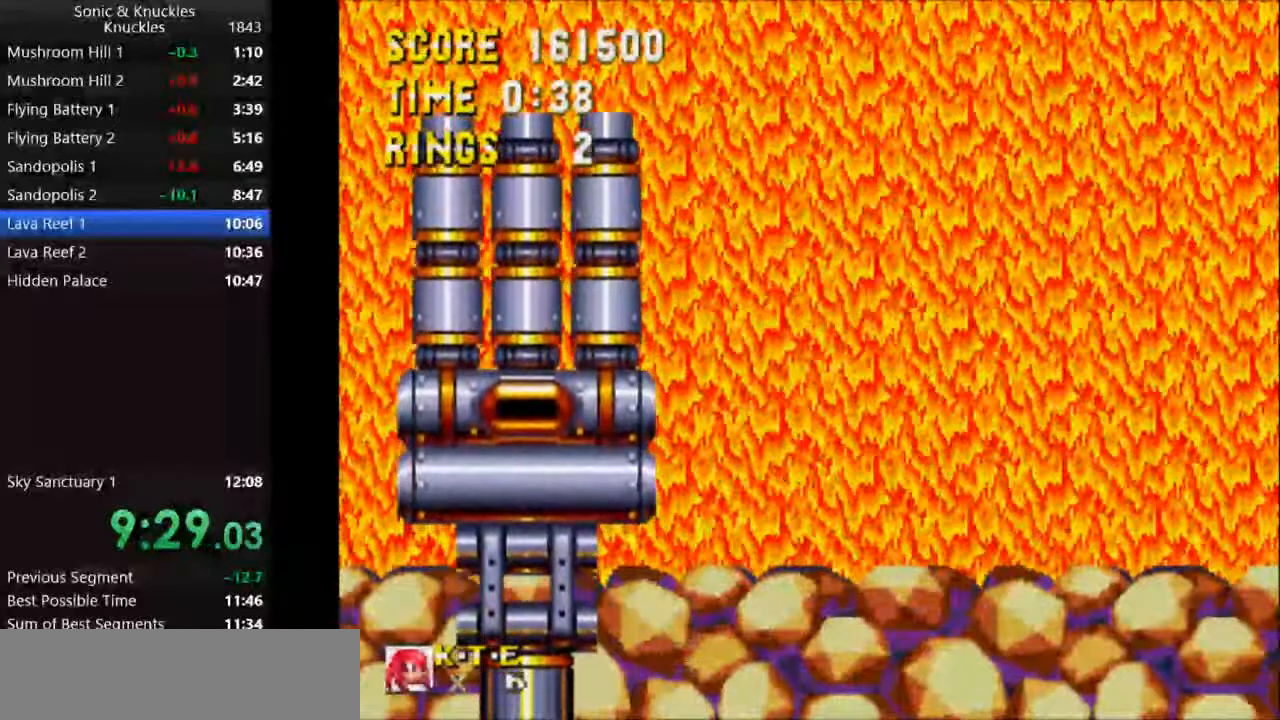
{"keys": [], "events": [[350, "x", "down"], [483, "x", "up"]]}
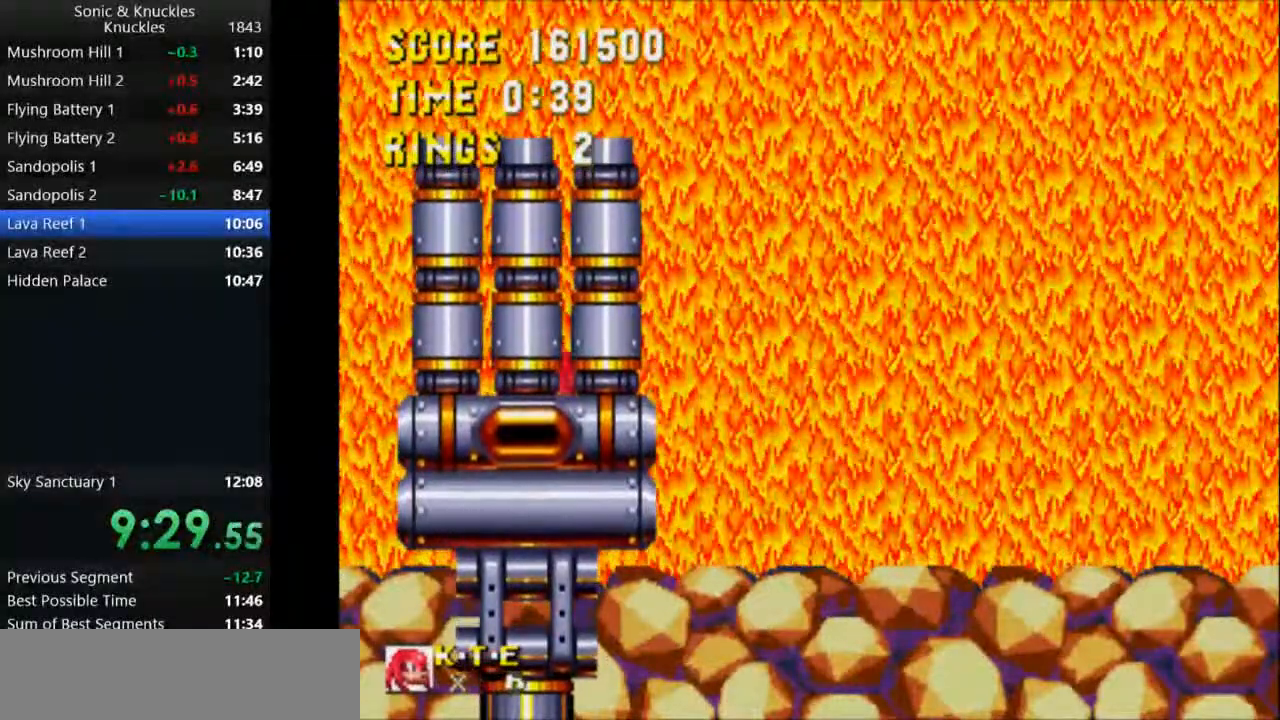
{"keys": ["left"], "events": [[233, "left", "down"]]}
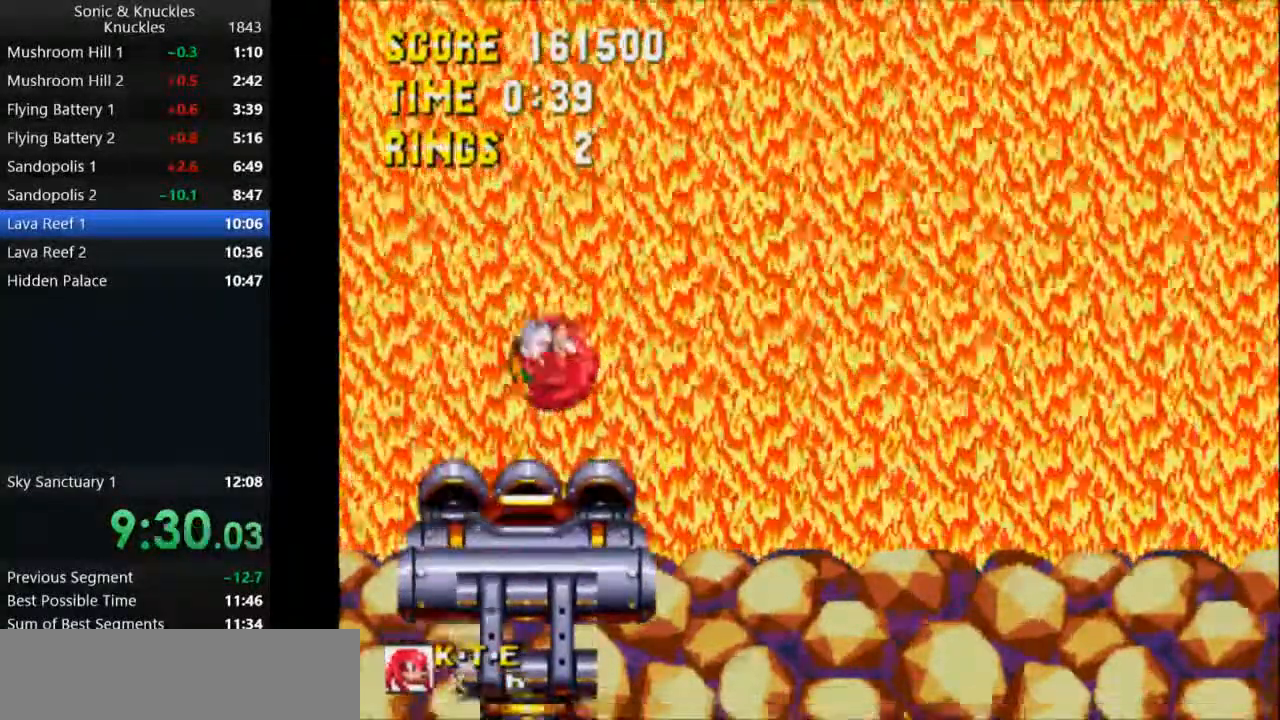
{"keys": ["left"], "events": [[17, "left", "up"], [83, "left", "down"], [217, "left", "up"], [317, "left", "down"], [400, "left", "up"], [450, "left", "down"]]}
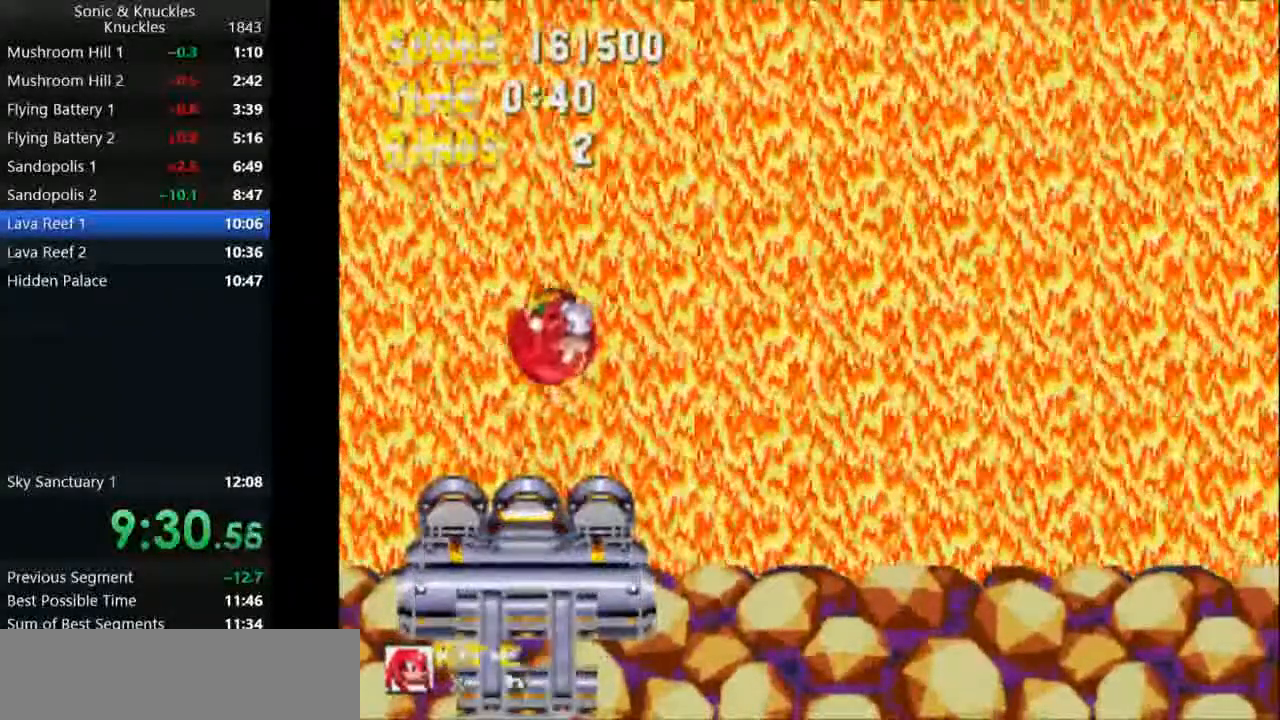
{"keys": ["left"], "events": [[17, "left", "up"], [183, "left", "down"], [283, "left", "up"], [433, "left", "down"]]}
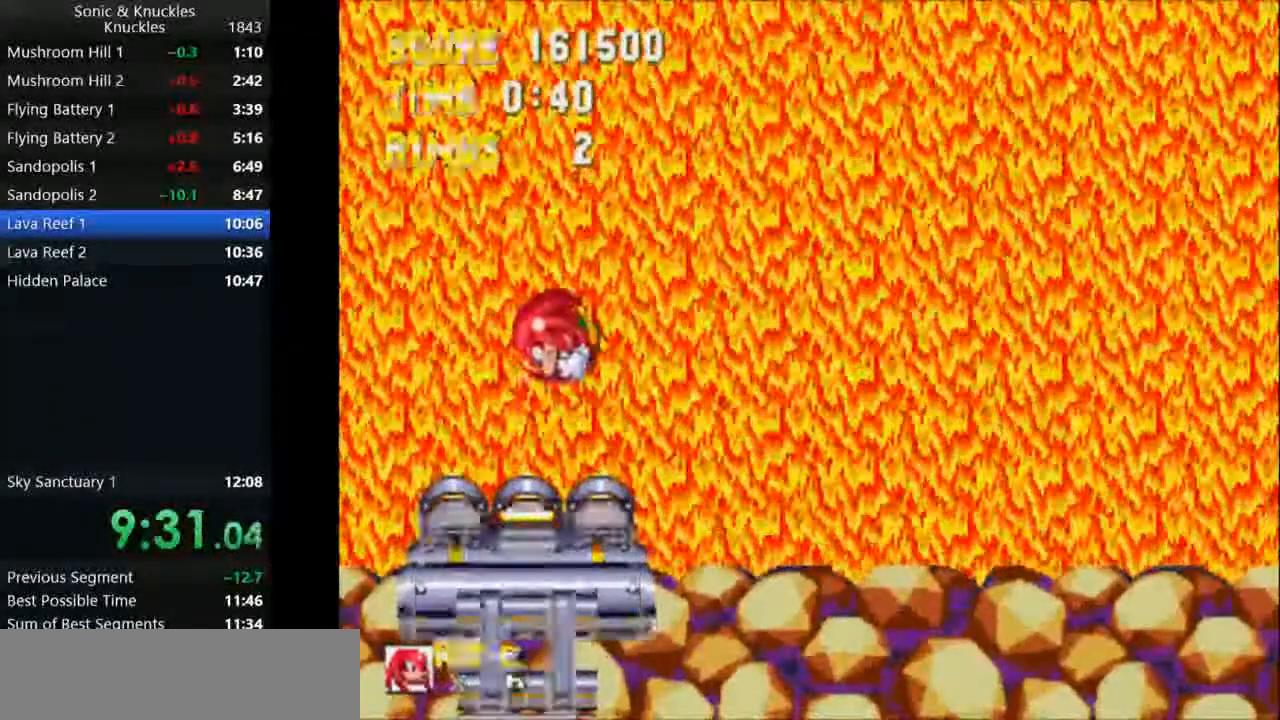
{"keys": [], "events": [[33, "left", "up"], [283, "left", "down"], [433, "left", "up"]]}
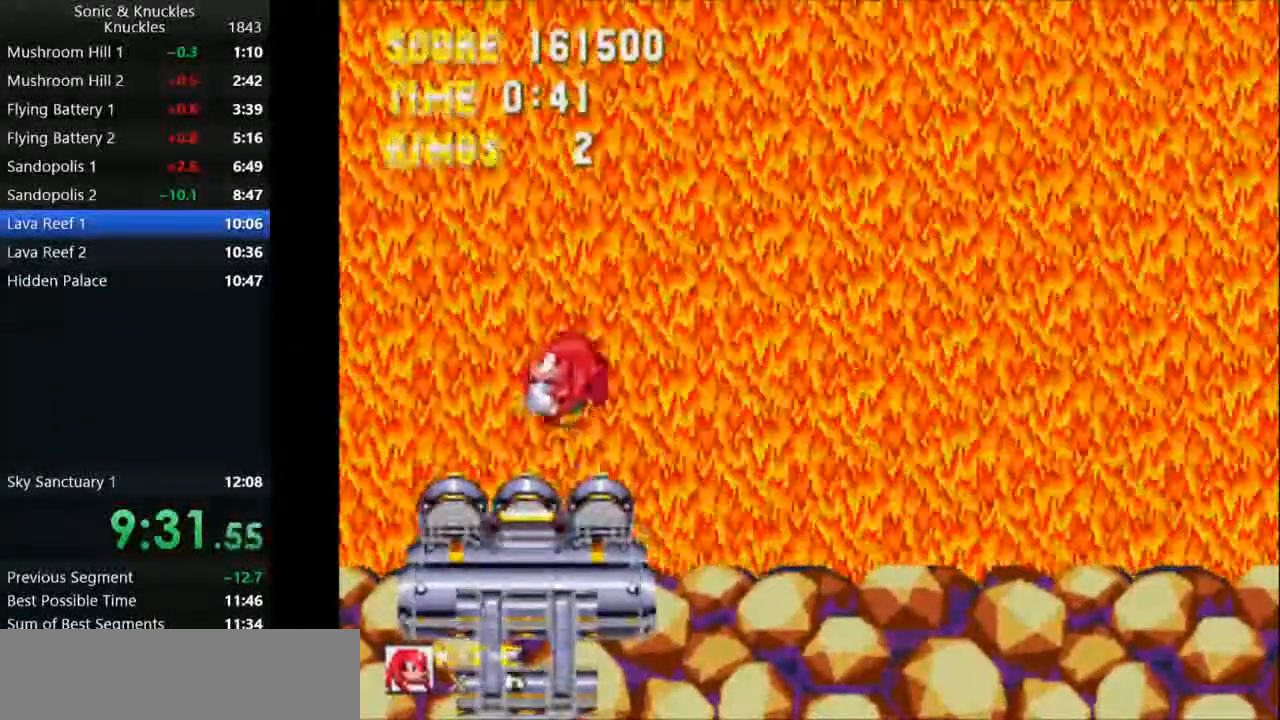
{"keys": ["left"], "events": [[33, "left", "down"], [133, "left", "up"], [400, "left", "down"]]}
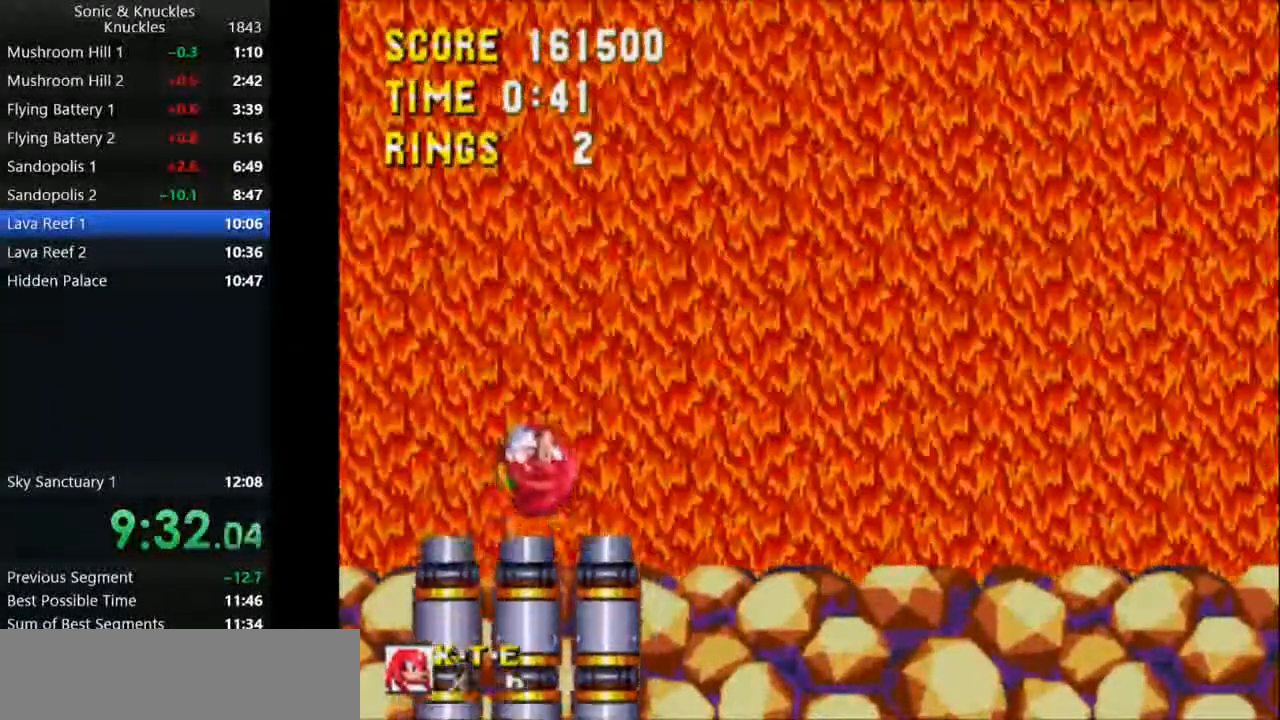
{"keys": ["left"], "events": [[83, "left", "up"], [183, "left", "down"], [217, "left", "up"], [367, "right", "down"], [467, "left", "down"], [483, "right", "up"]]}
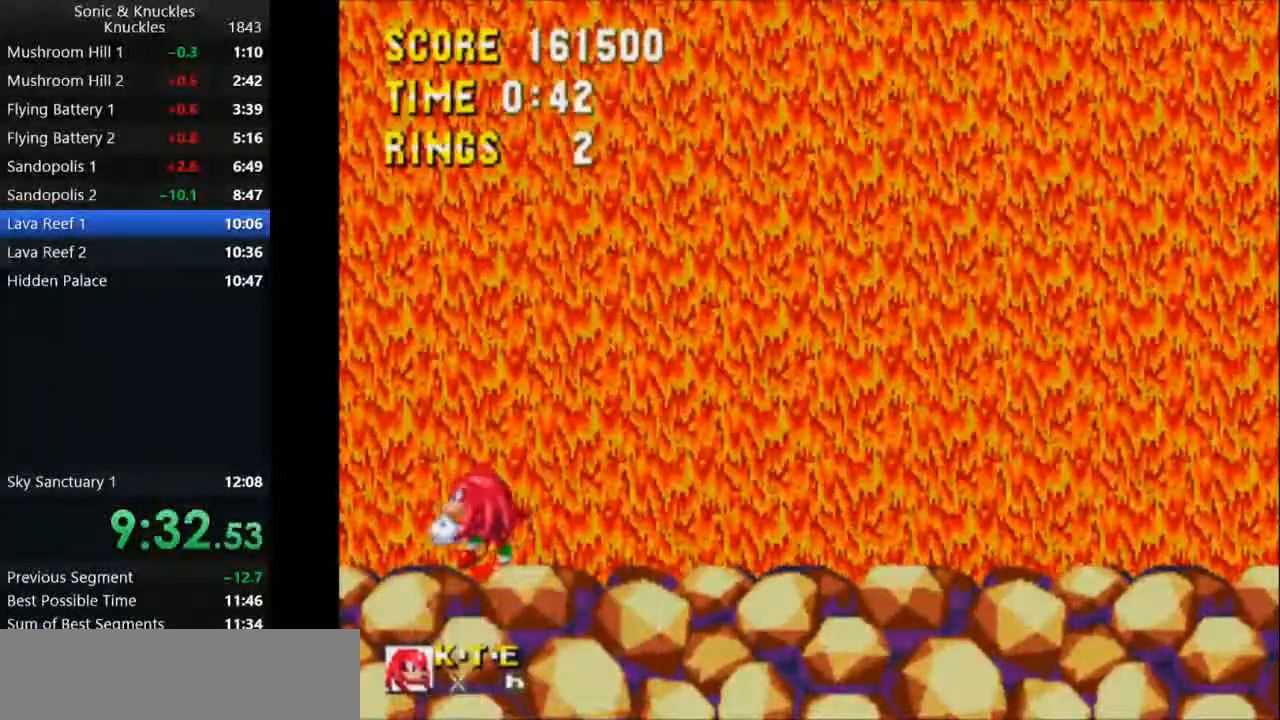
{"keys": ["down"], "events": [[33, "left", "up"], [100, "down", "down"], [233, "x", "down"], [300, "x", "up"]]}
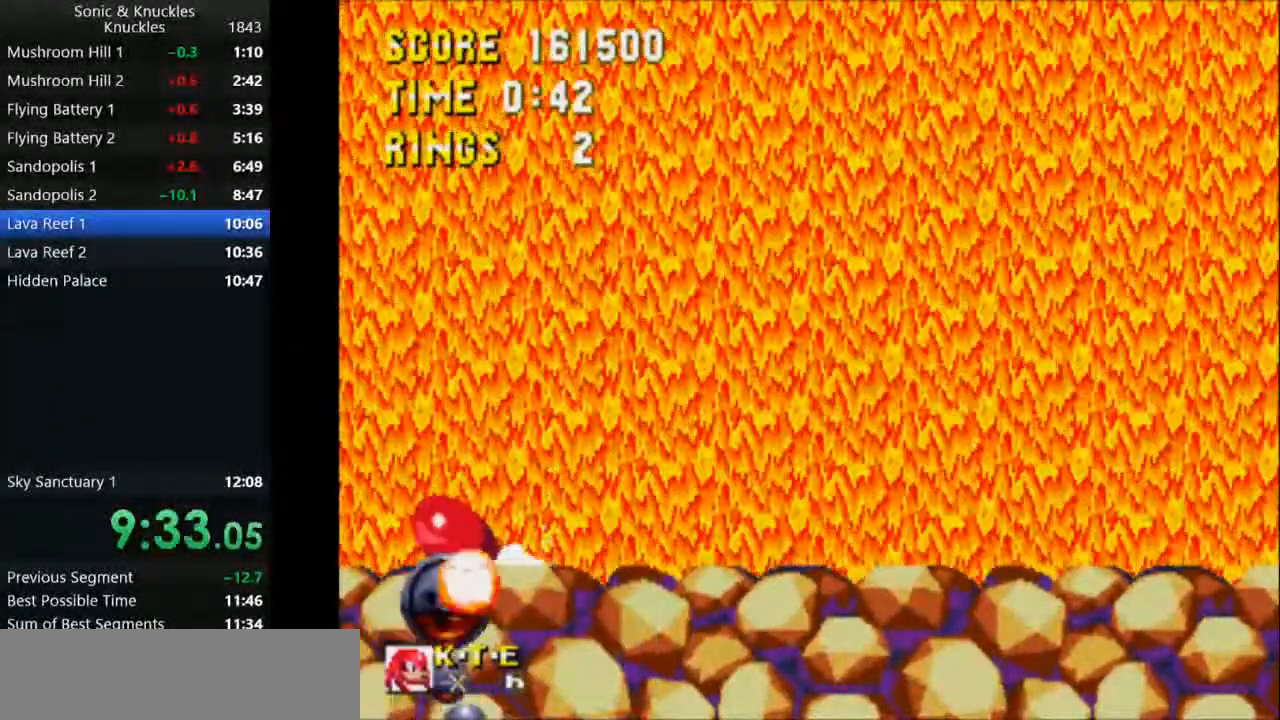
{"keys": ["x"], "events": [[150, "down", "up"], [283, "right", "down"], [350, "x", "down"], [400, "x", "up"], [433, "x", "down"], [500, "right", "up"]]}